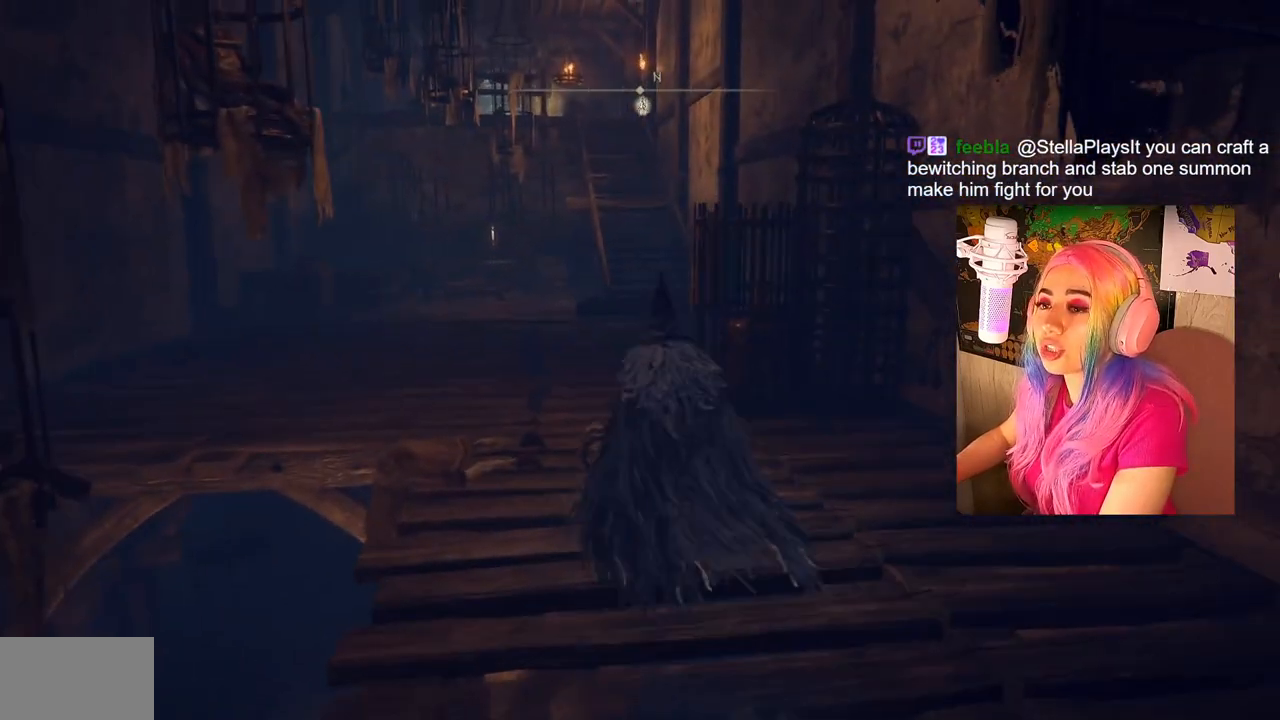
Gameplay with a controller (PlayStation layout); each line is a JSON object with the inputs held at the frame after it. "events" lists button and stick changes between this image and that frame as [ms after this image, input, new state], when the widget could be followed in between.
{"buttons": ["CIRCLE"], "left_stick": "up", "right_stick": "center", "events": []}
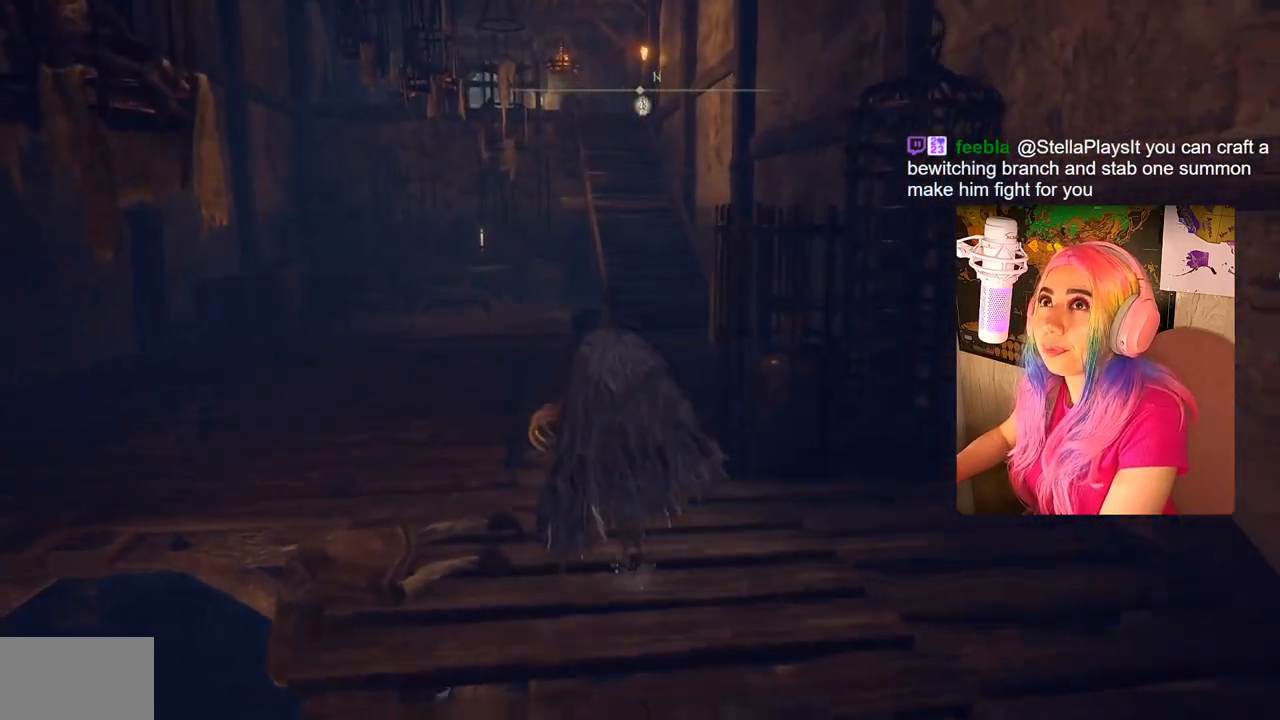
{"buttons": ["CIRCLE"], "left_stick": "up", "right_stick": "center", "events": []}
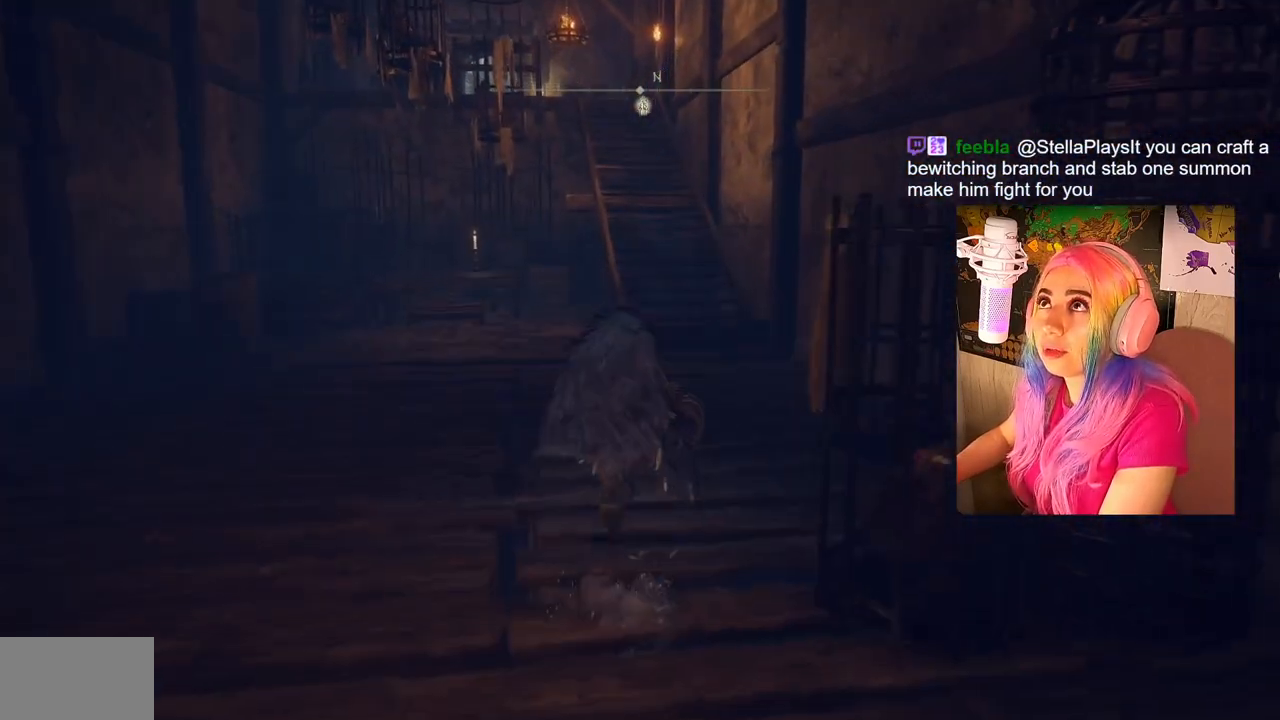
{"buttons": ["CIRCLE"], "left_stick": "up", "right_stick": "center", "events": []}
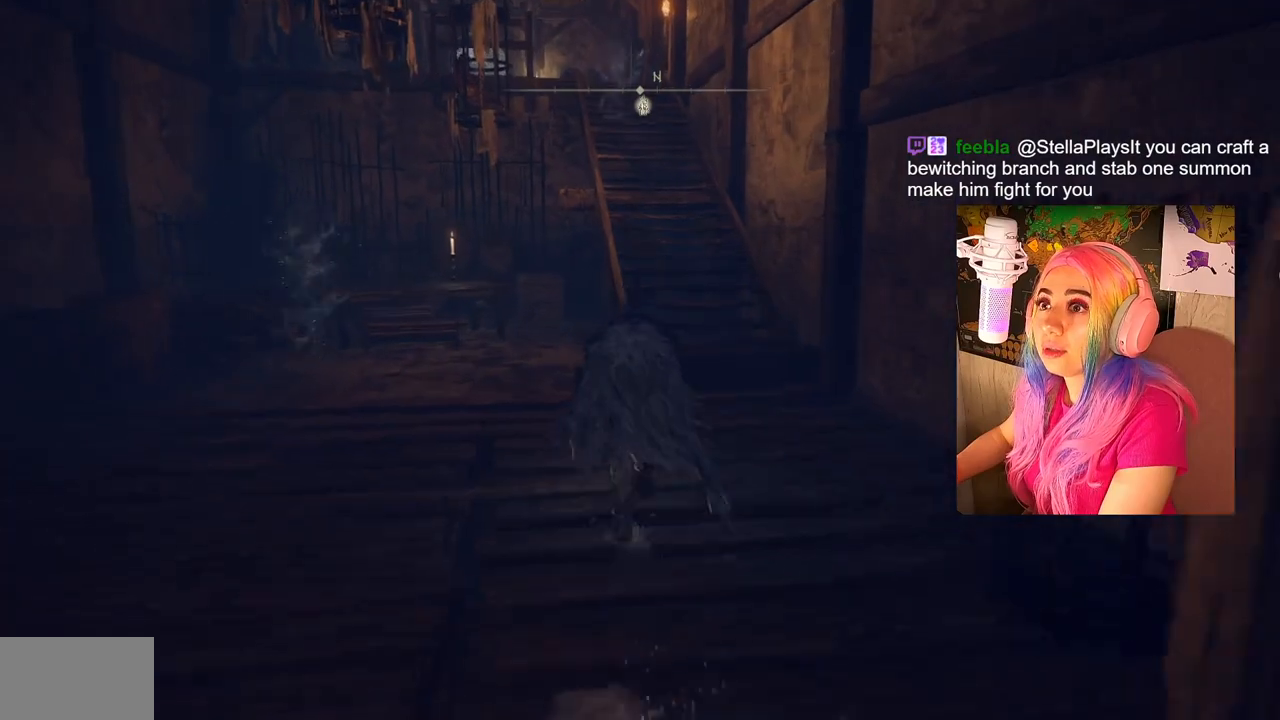
{"buttons": ["CIRCLE"], "left_stick": "up", "right_stick": "center", "events": []}
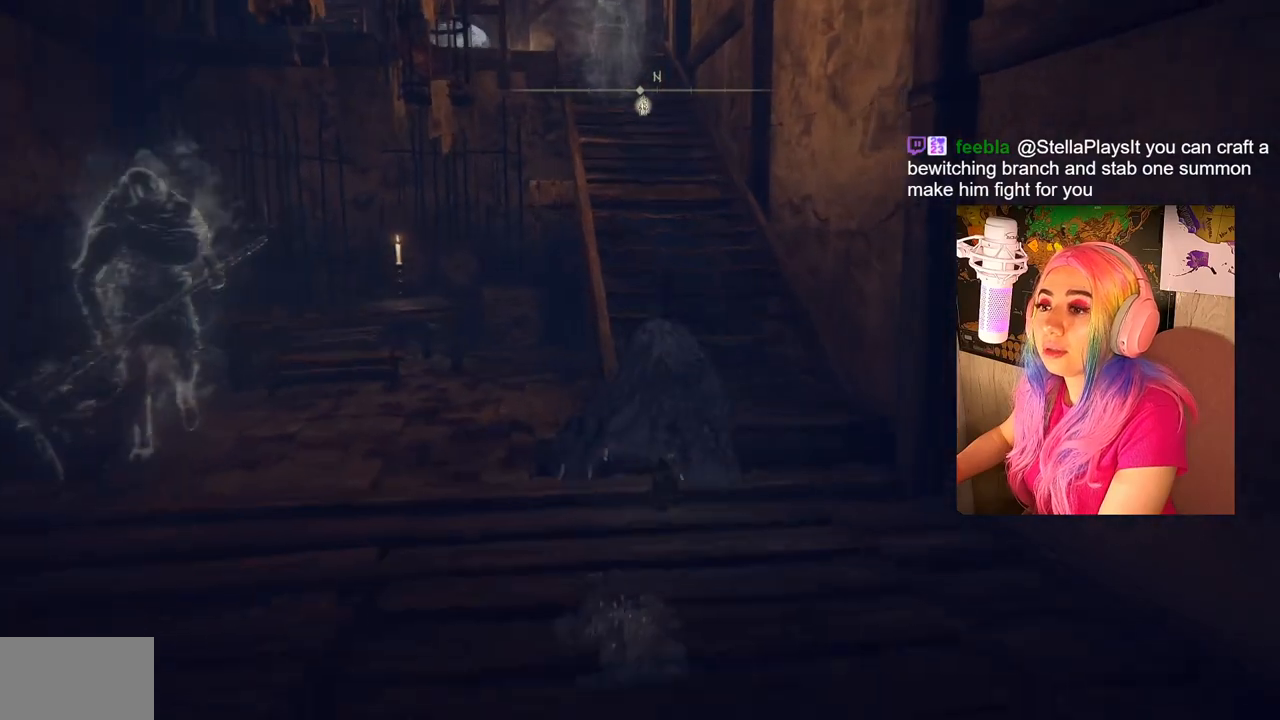
{"buttons": ["CIRCLE"], "left_stick": "up", "right_stick": "center", "events": []}
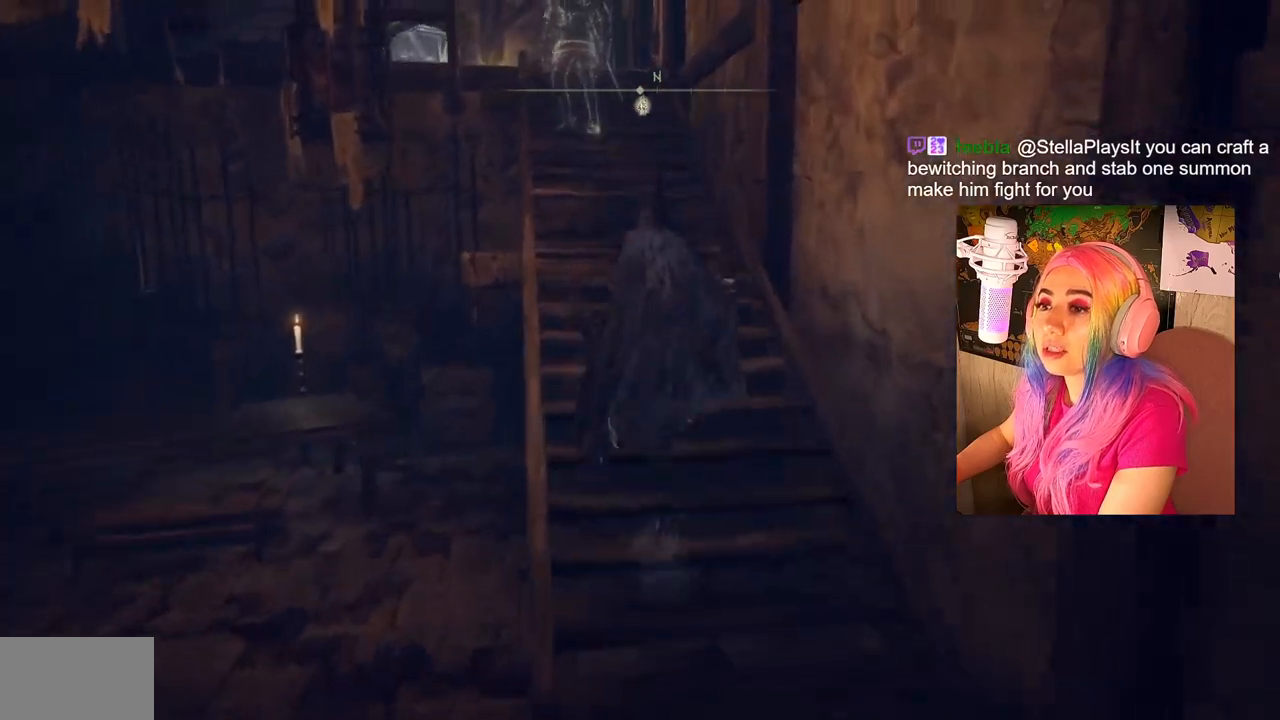
{"buttons": ["CIRCLE"], "left_stick": "up", "right_stick": "center", "events": []}
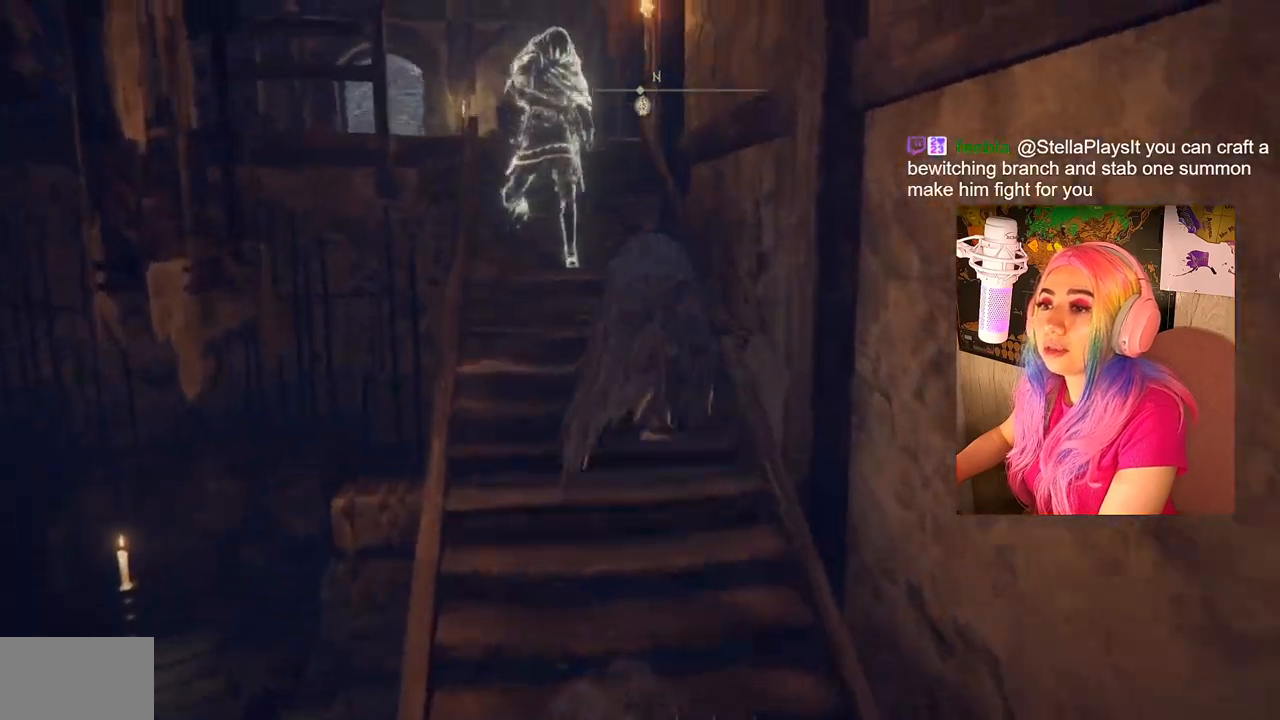
{"buttons": ["CIRCLE"], "left_stick": "up", "right_stick": "center", "events": []}
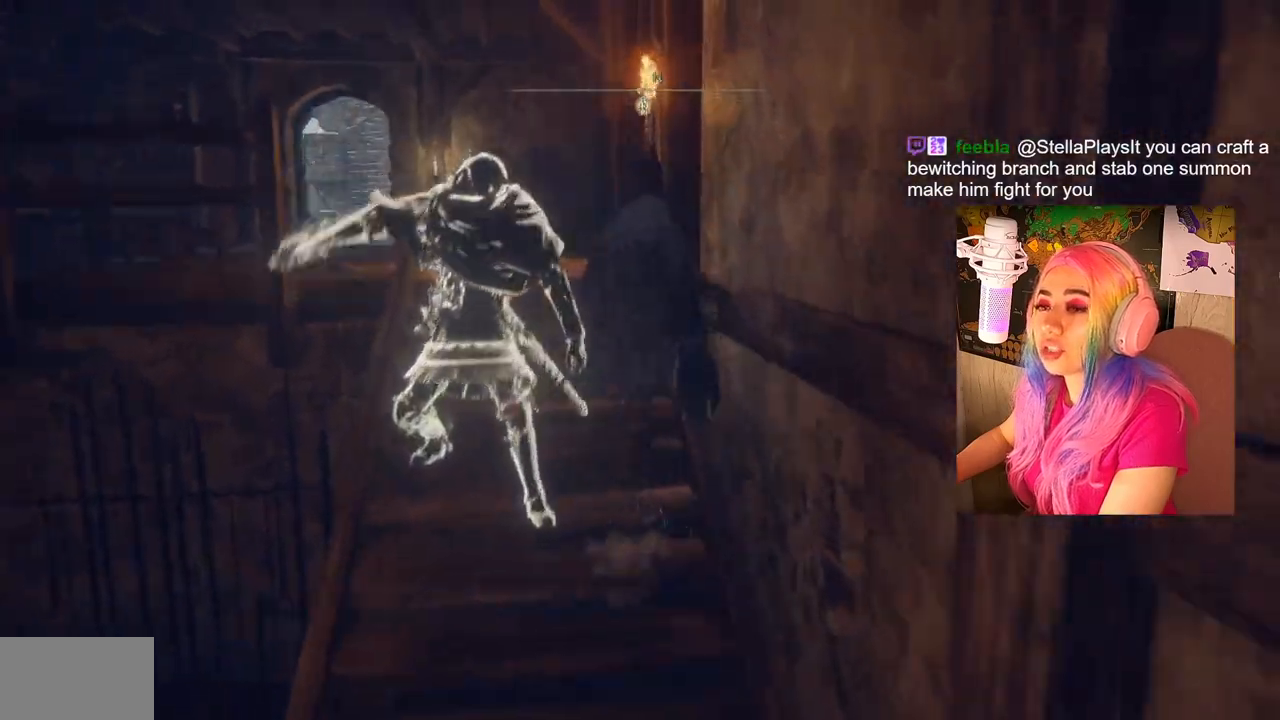
{"buttons": ["CIRCLE"], "left_stick": "up", "right_stick": "center", "events": []}
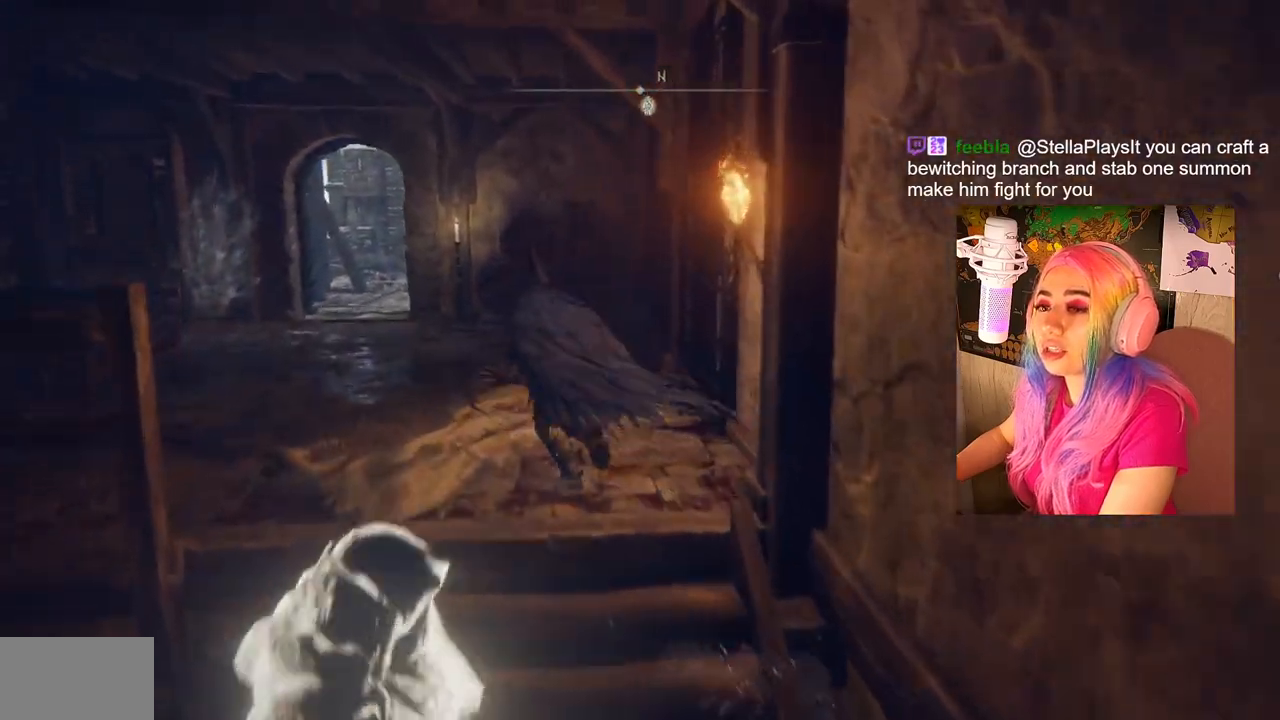
{"buttons": ["CIRCLE"], "left_stick": "up", "right_stick": "center", "events": []}
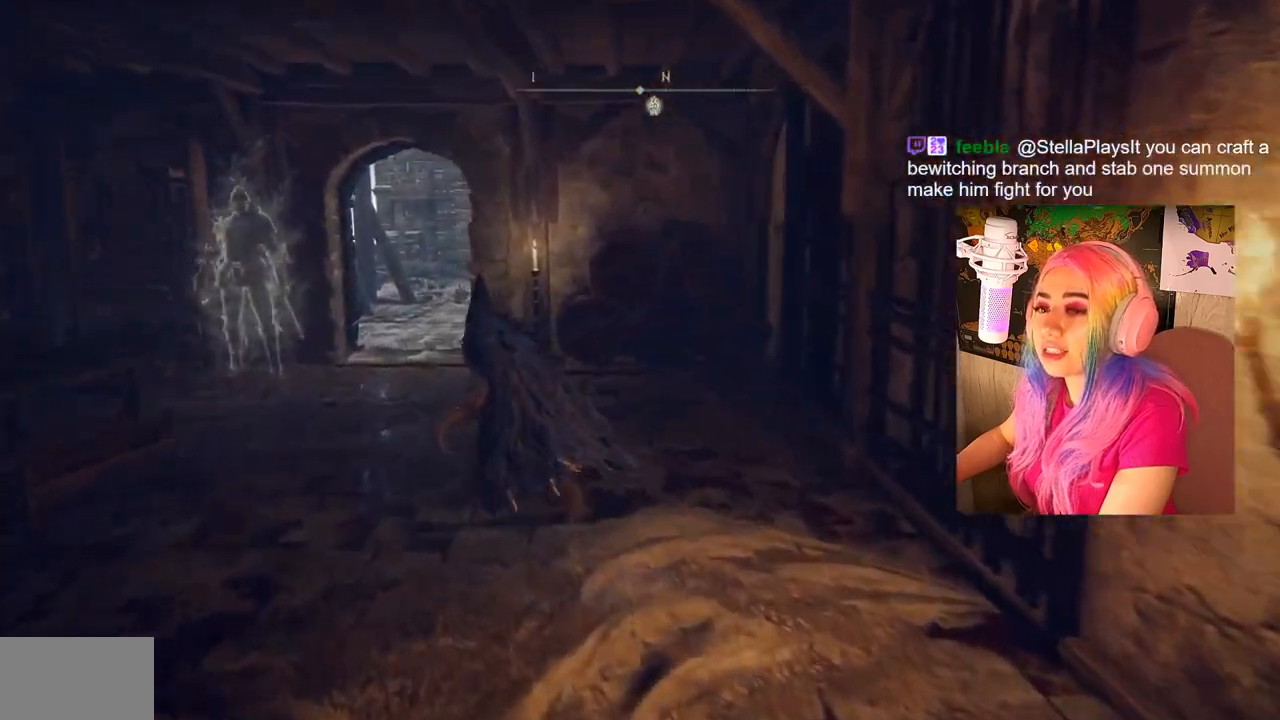
{"buttons": ["CIRCLE"], "left_stick": "up", "right_stick": "center", "events": []}
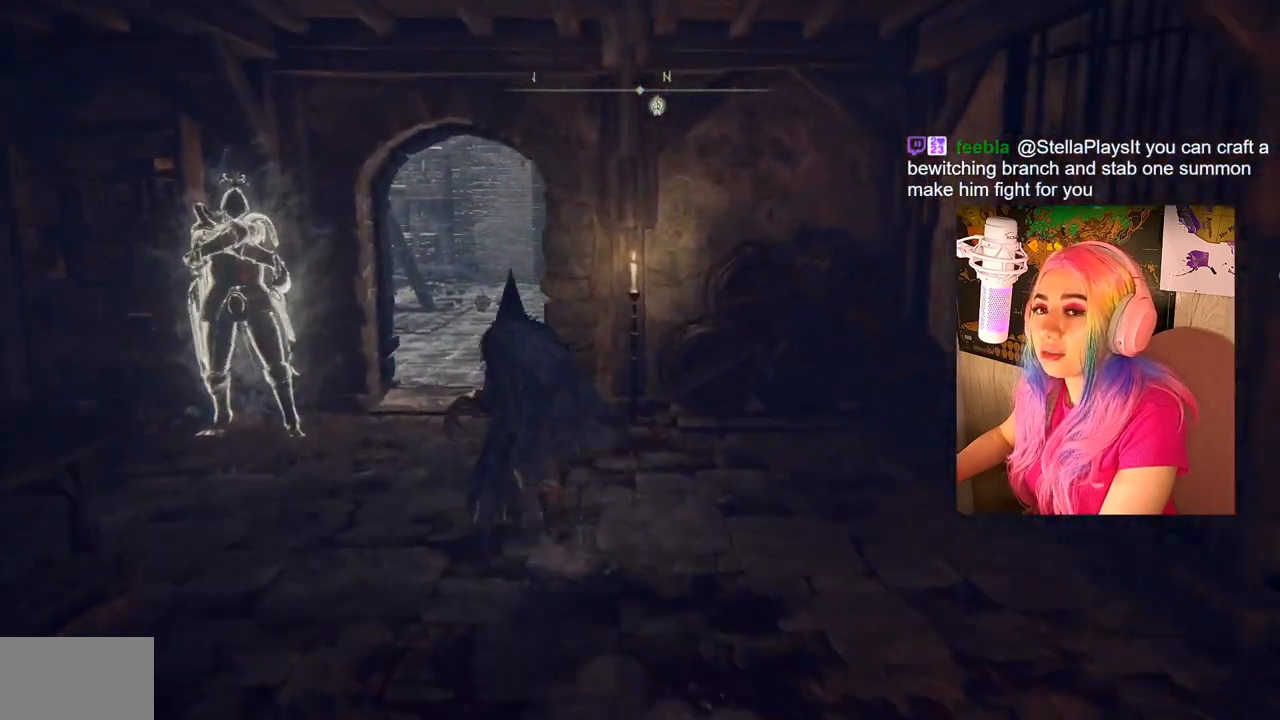
{"buttons": ["CIRCLE"], "left_stick": "up", "right_stick": "center", "events": []}
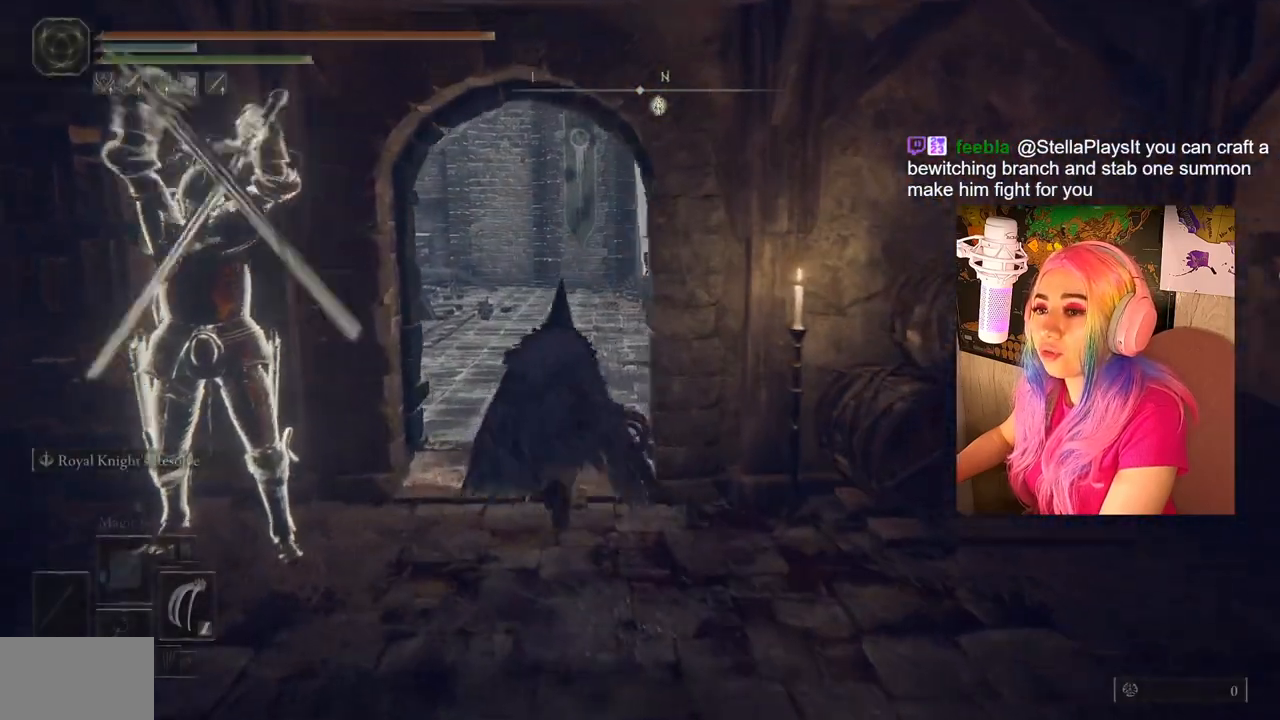
{"buttons": ["CIRCLE"], "left_stick": "up", "right_stick": "center", "events": []}
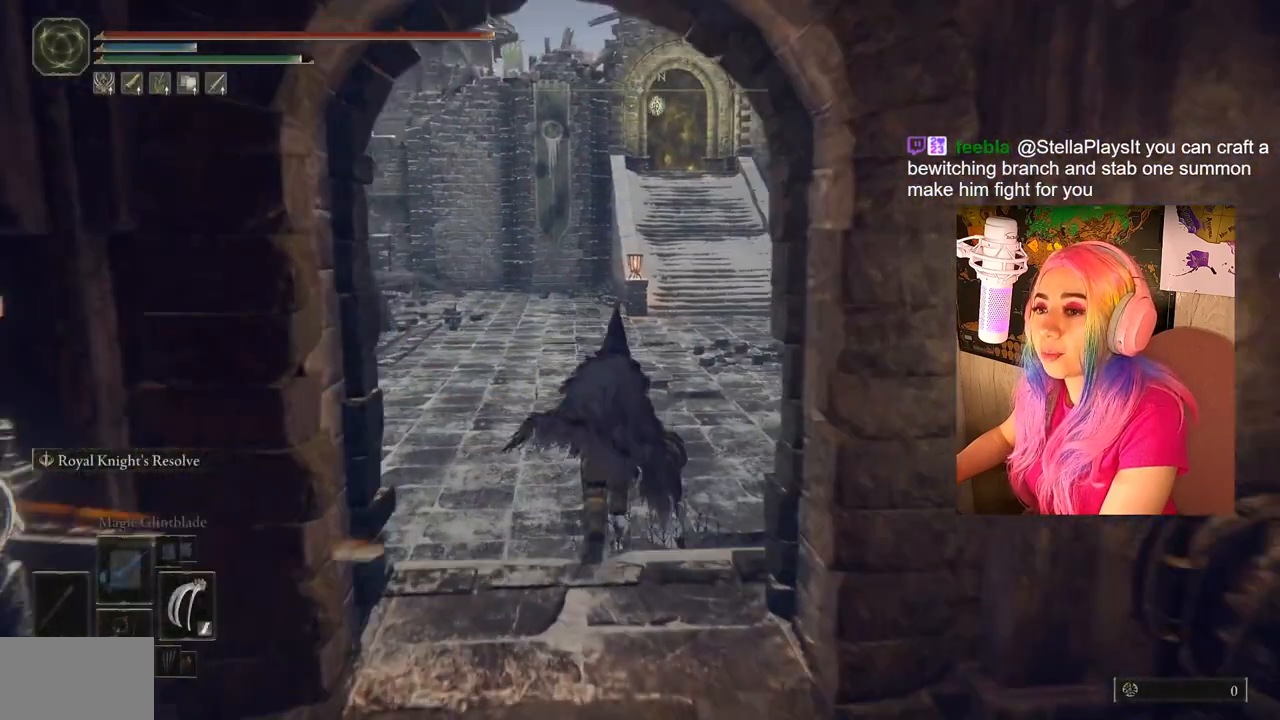
{"buttons": ["CIRCLE"], "left_stick": "up", "right_stick": "center", "events": []}
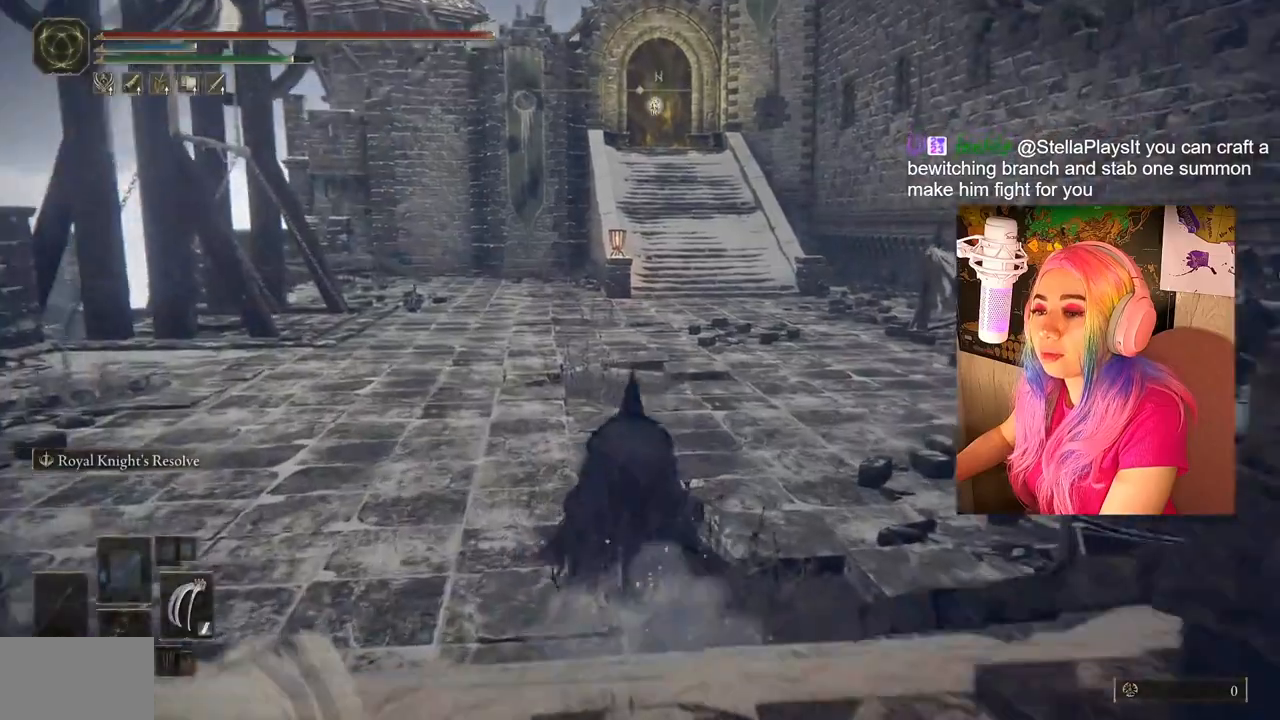
{"buttons": ["CIRCLE"], "left_stick": "up", "right_stick": "center", "events": []}
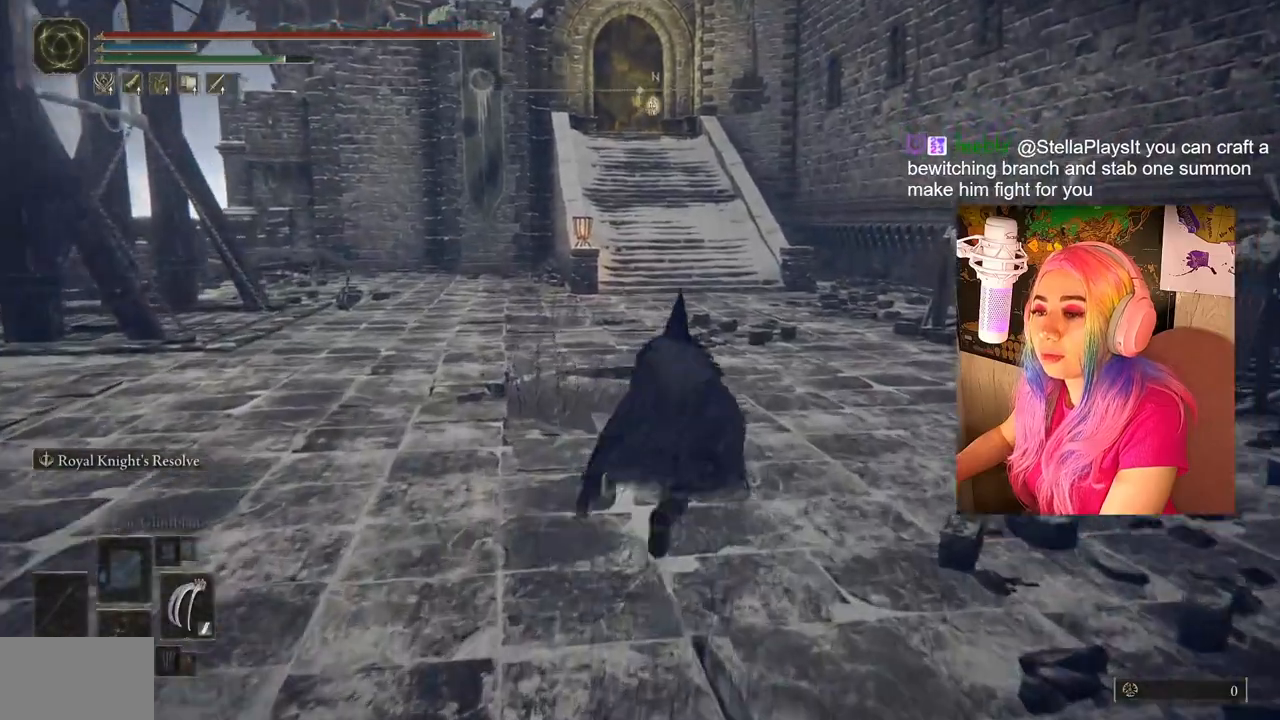
{"buttons": ["CIRCLE"], "left_stick": "up", "right_stick": "center", "events": []}
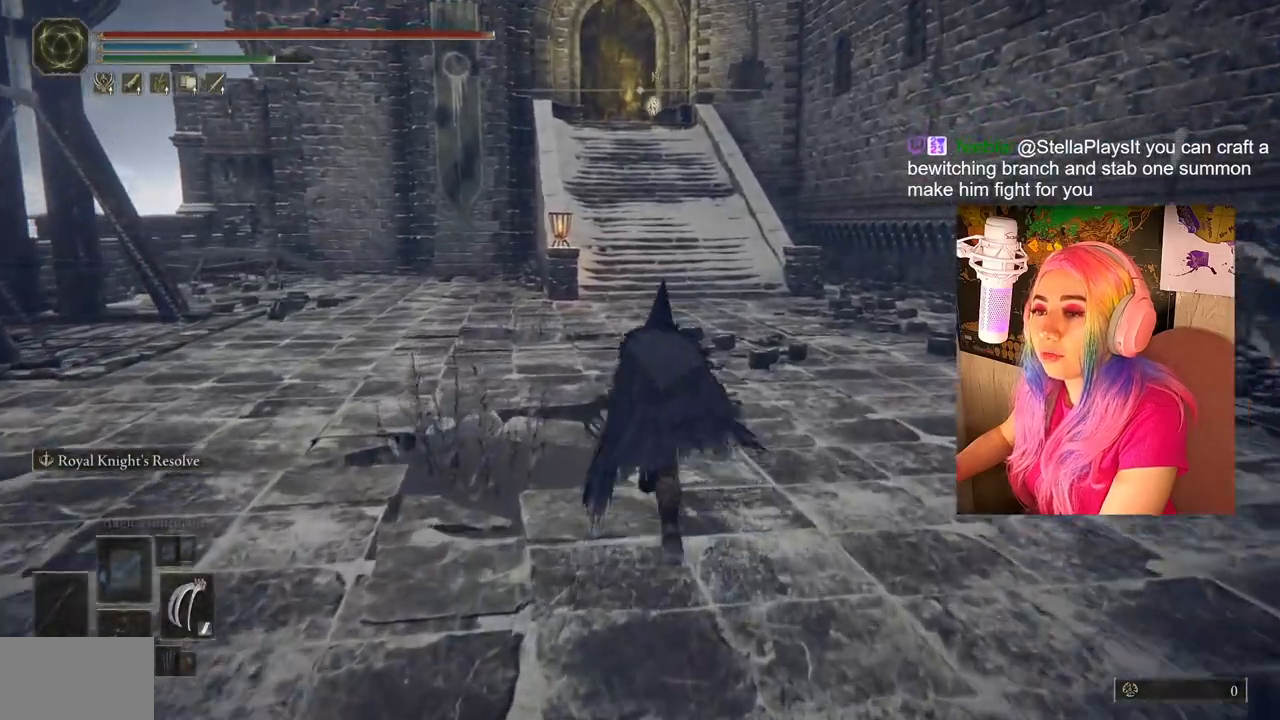
{"buttons": ["CIRCLE"], "left_stick": "up", "right_stick": "center", "events": []}
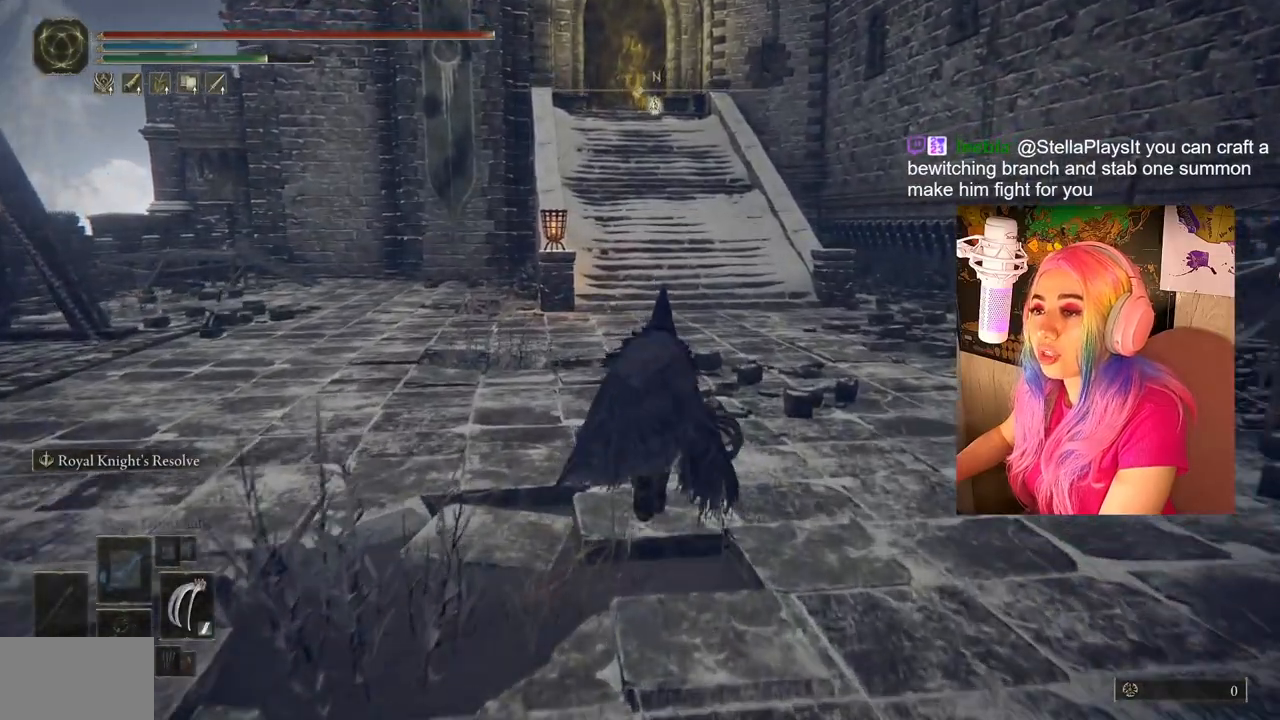
{"buttons": ["CIRCLE"], "left_stick": "up", "right_stick": "center", "events": []}
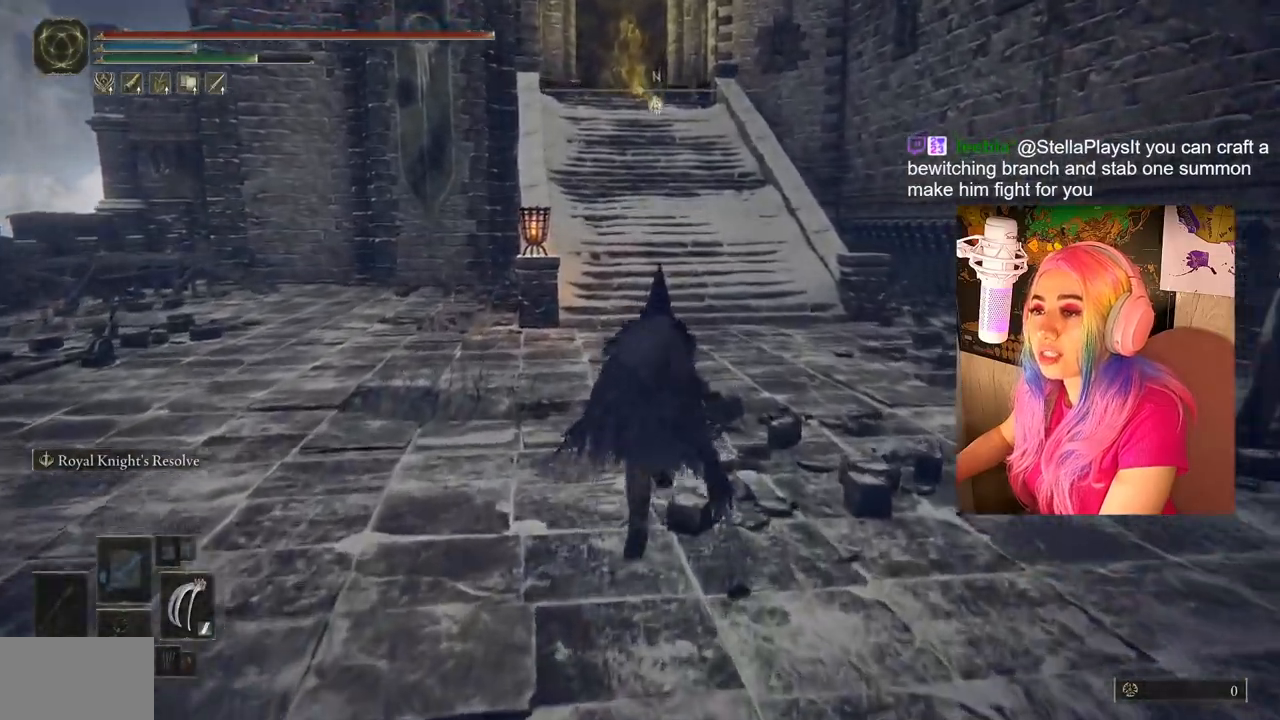
{"buttons": ["CIRCLE"], "left_stick": "up", "right_stick": "center", "events": []}
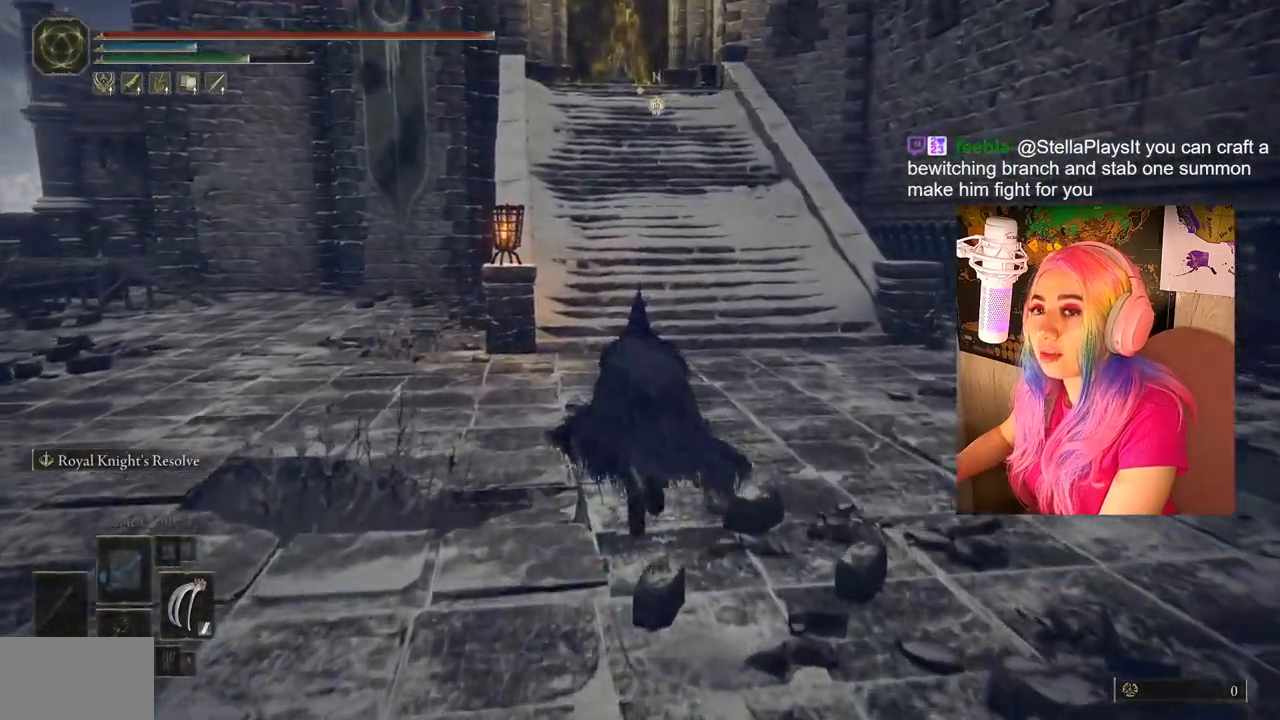
{"buttons": ["CIRCLE"], "left_stick": "up", "right_stick": "center", "events": []}
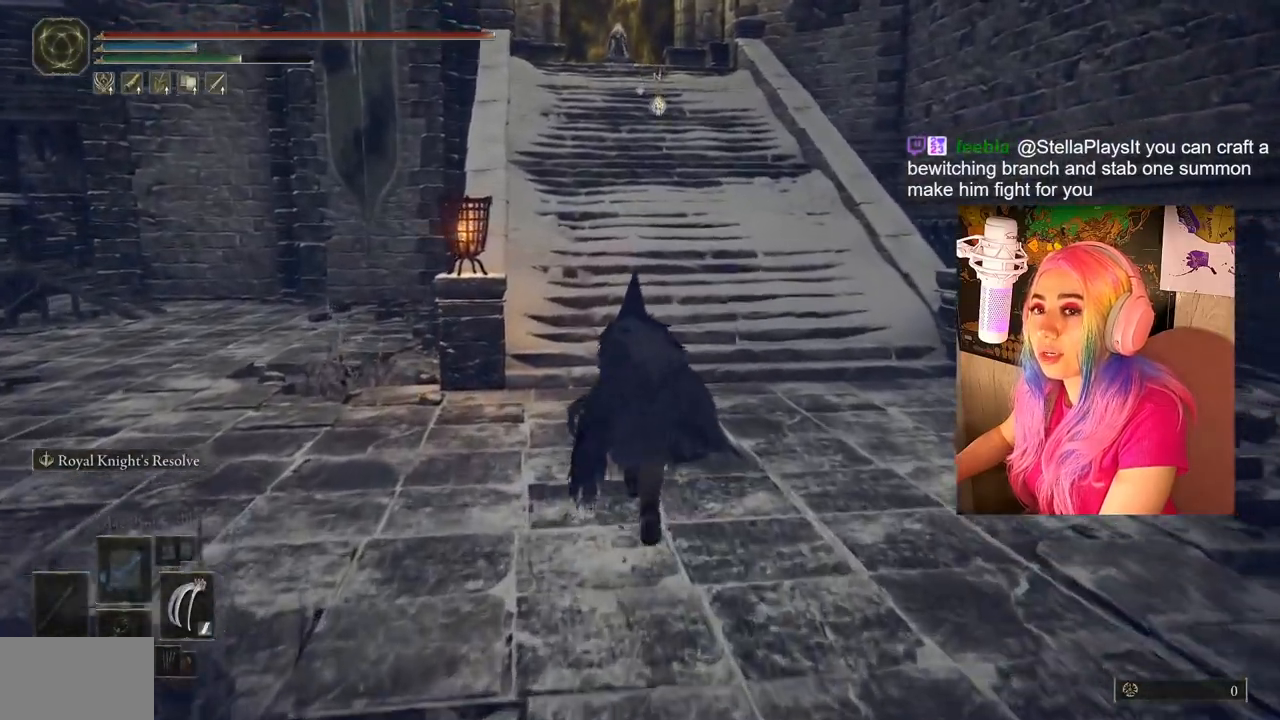
{"buttons": ["CIRCLE"], "left_stick": "up", "right_stick": "center", "events": []}
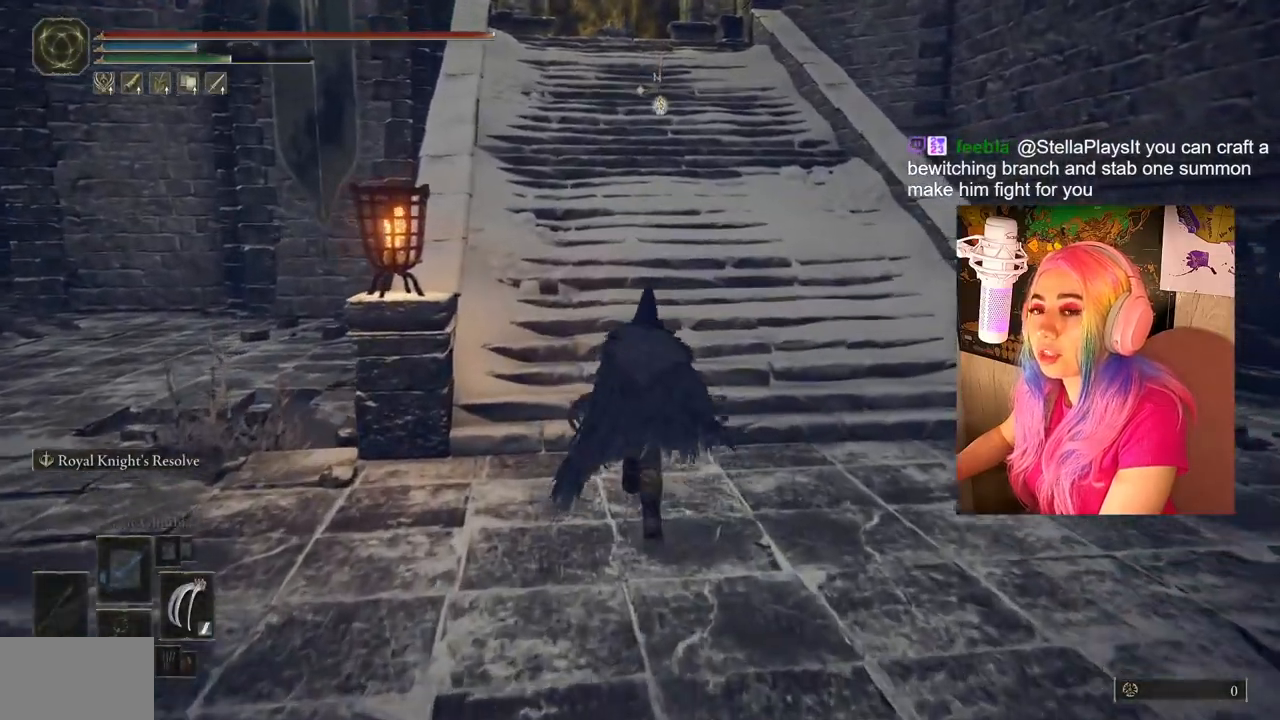
{"buttons": ["CIRCLE"], "left_stick": "up", "right_stick": "center", "events": []}
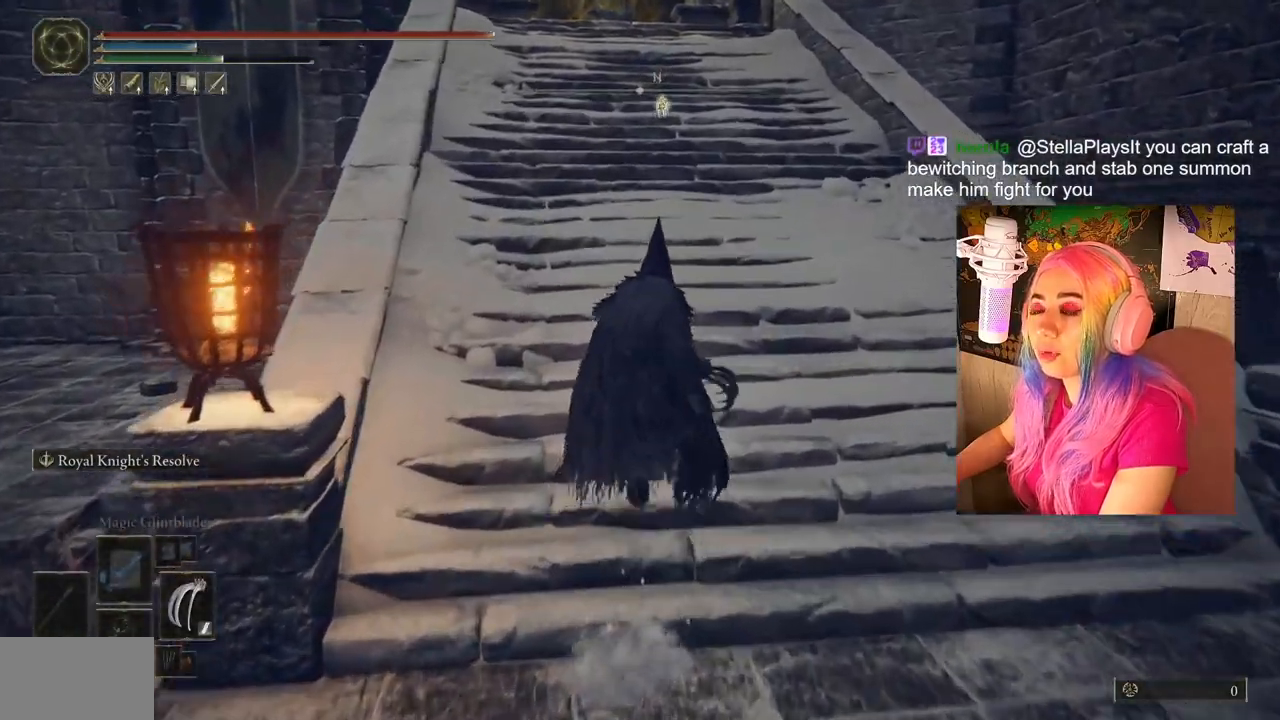
{"buttons": ["CIRCLE"], "left_stick": "up", "right_stick": "center", "events": []}
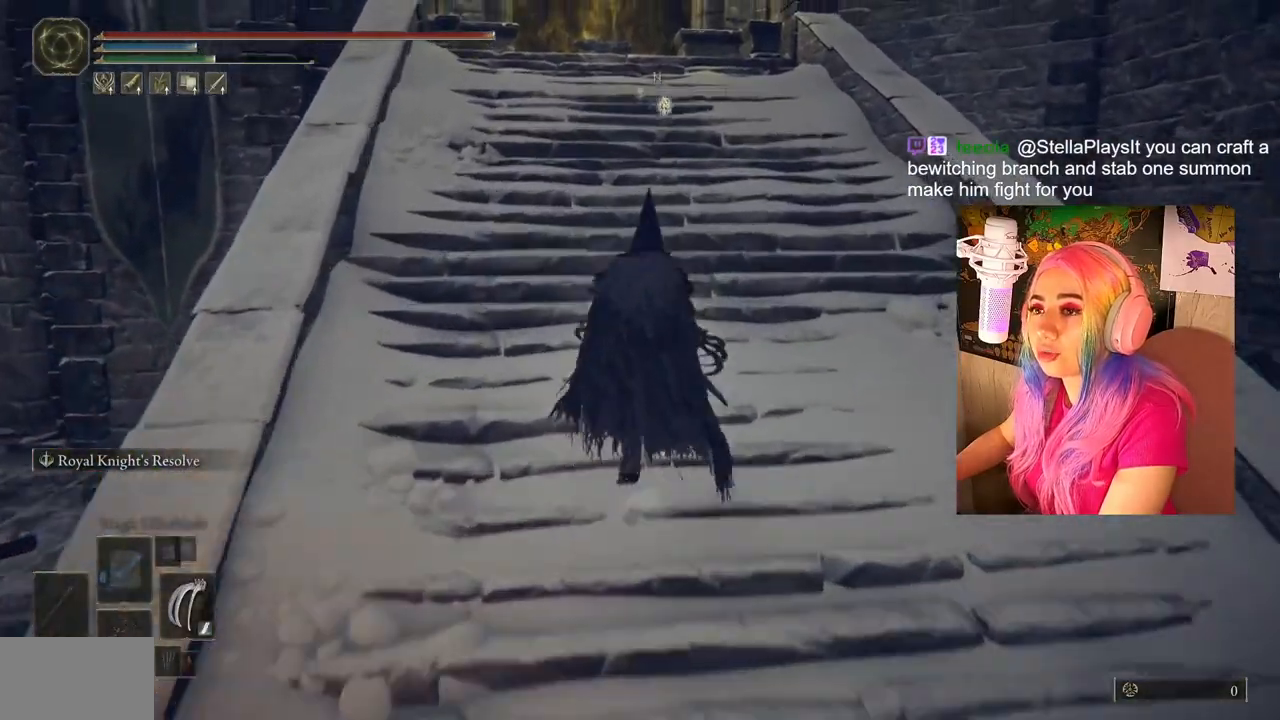
{"buttons": ["CIRCLE"], "left_stick": "up", "right_stick": "center", "events": []}
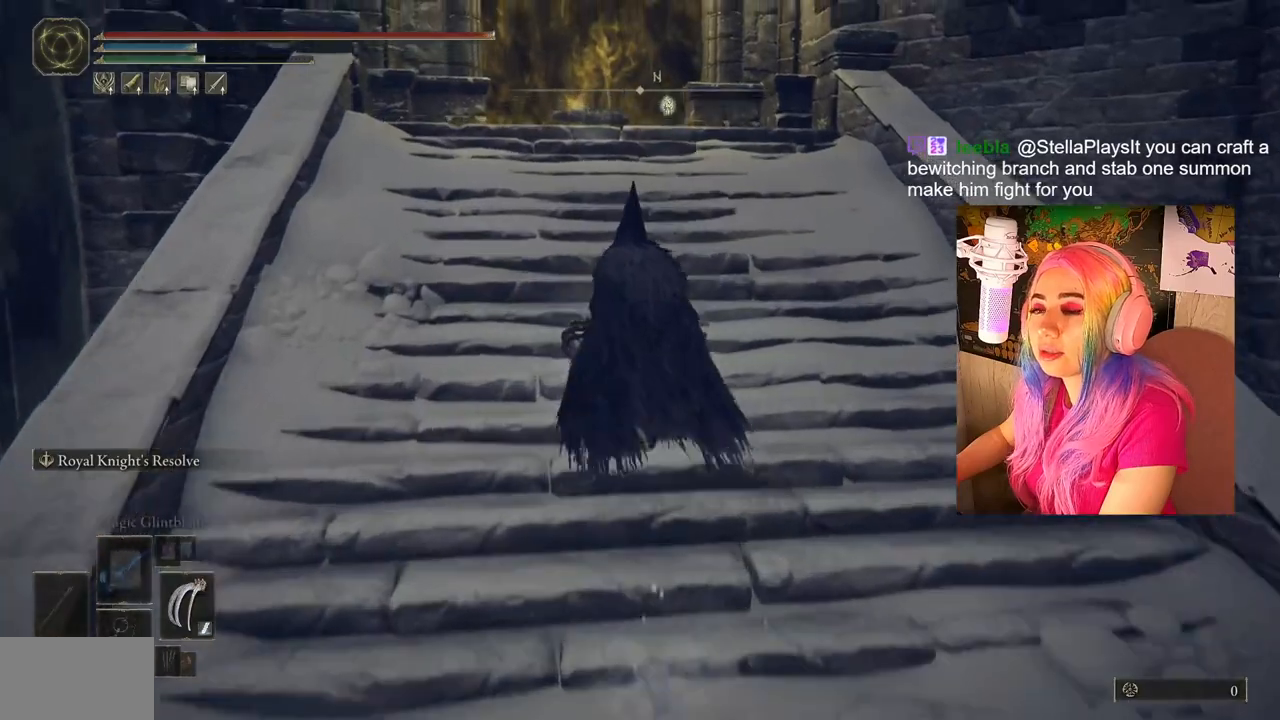
{"buttons": ["CIRCLE"], "left_stick": "up", "right_stick": "center", "events": []}
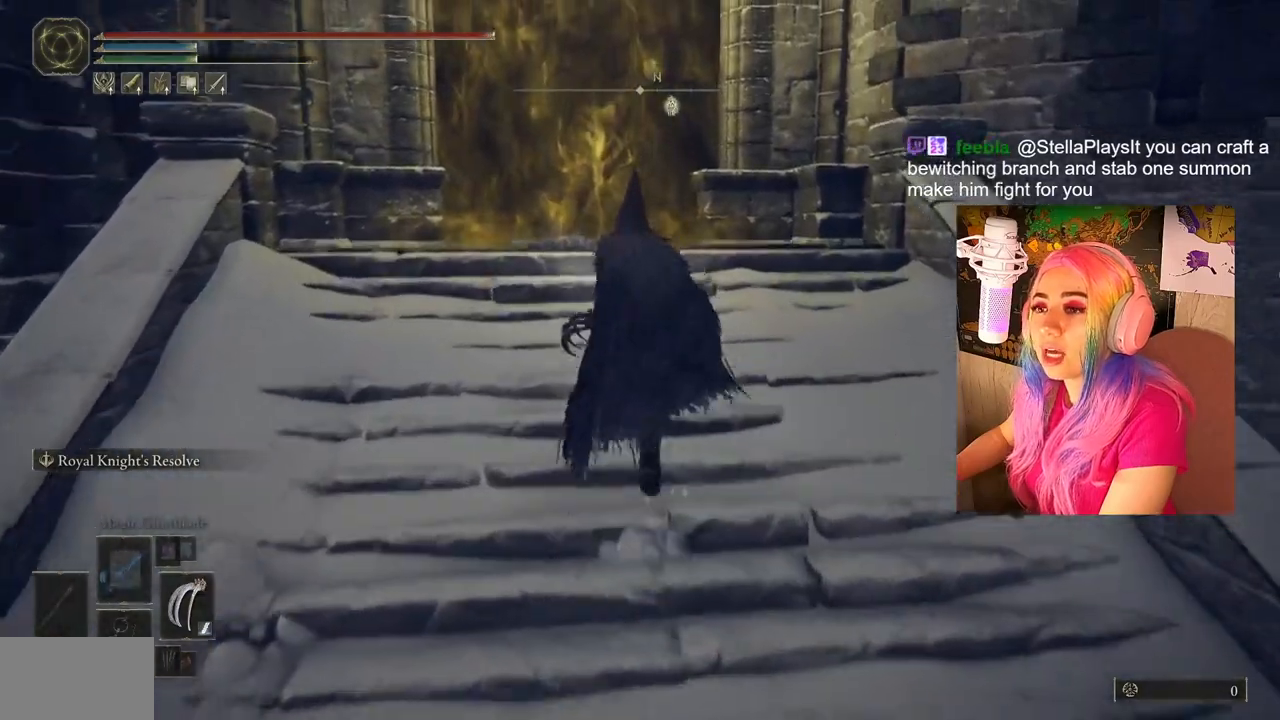
{"buttons": [], "left_stick": "up", "right_stick": "center", "events": [[67, "CIRCLE", "up"], [350, "right_stick", "down"], [467, "right_stick", "center"]]}
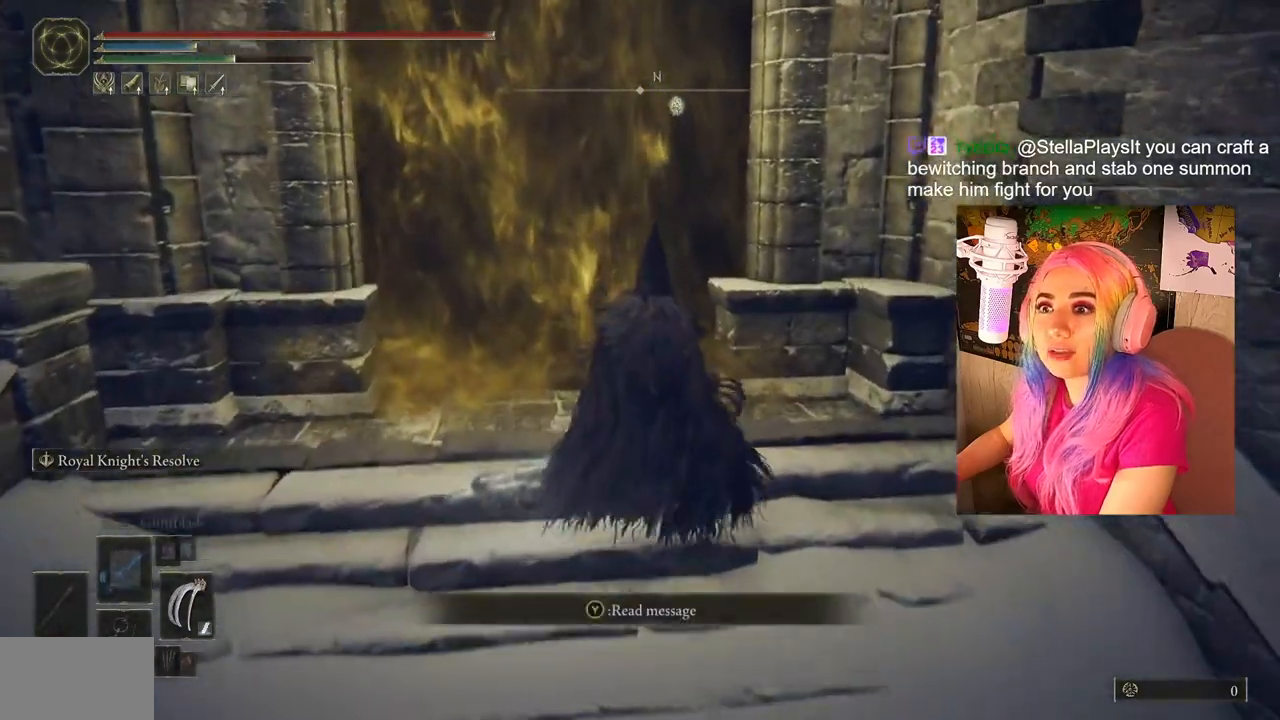
{"buttons": [], "left_stick": "center", "right_stick": "center", "events": [[467, "left_stick", "center"]]}
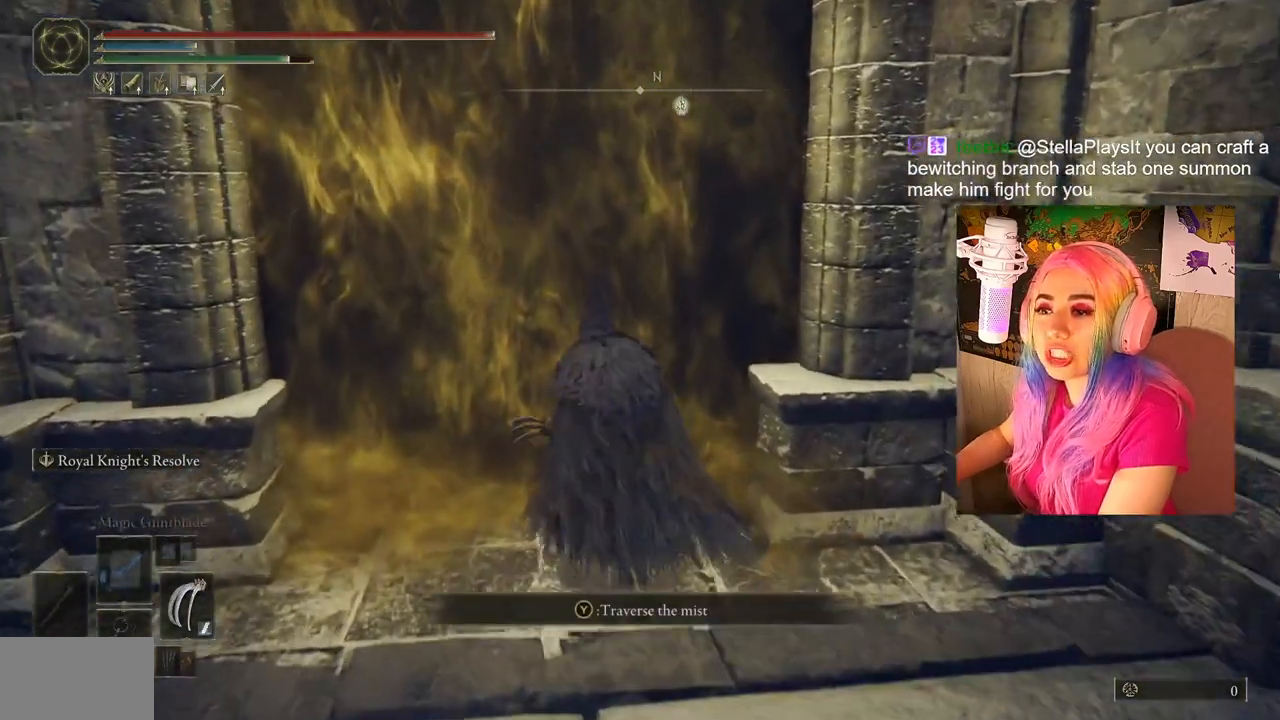
{"buttons": [], "left_stick": "center", "right_stick": "center", "events": [[17, "TRIANGLE", "down"], [217, "TRIANGLE", "up"]]}
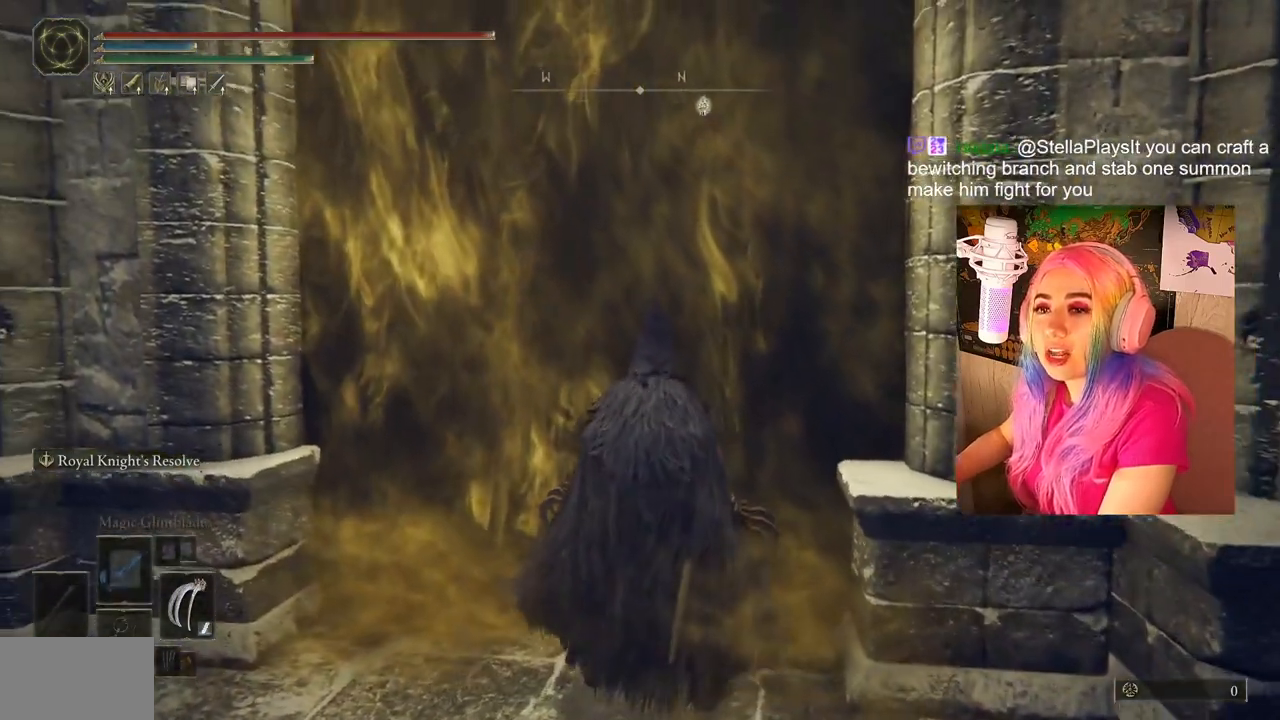
{"buttons": [], "left_stick": "center", "right_stick": "center", "events": []}
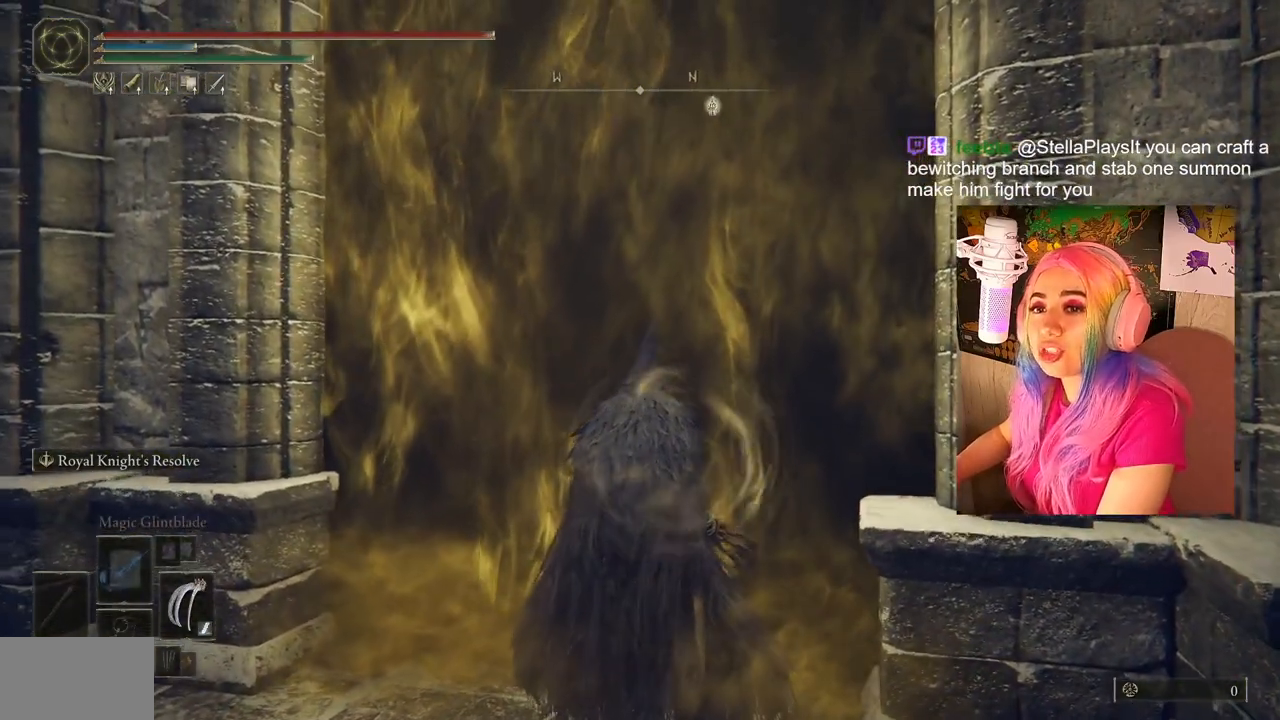
{"buttons": [], "left_stick": "center", "right_stick": "center", "events": []}
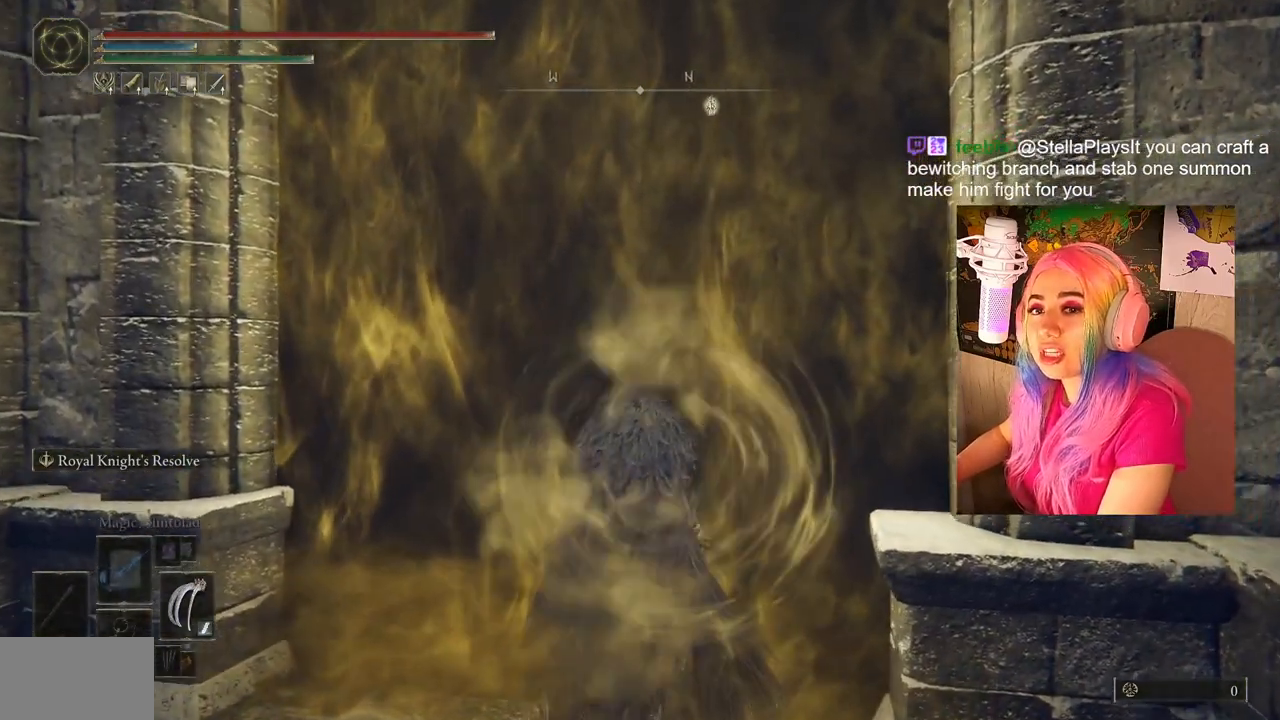
{"buttons": [], "left_stick": "center", "right_stick": "center", "events": [[83, "right_stick", "down-right"], [383, "right_stick", "center"]]}
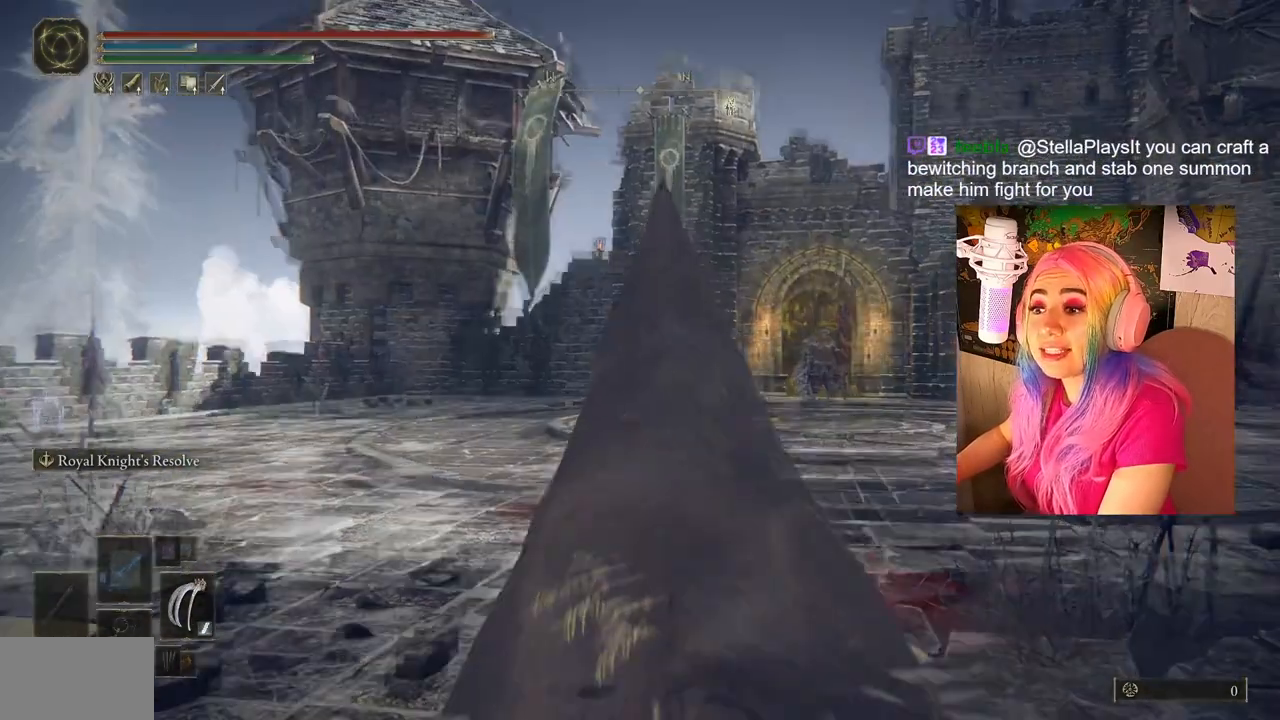
{"buttons": [], "left_stick": "up", "right_stick": "center", "events": [[83, "left_stick", "up"], [167, "right_stick", "down-right"], [450, "right_stick", "center"]]}